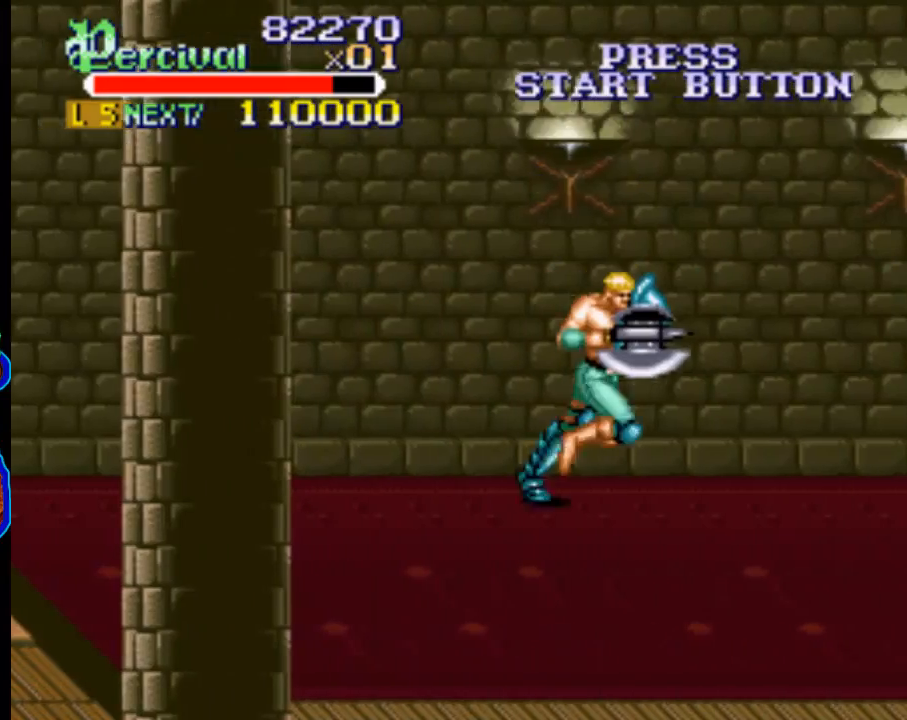
Gameplay with a controller (Xbox layout); each line is a JSON object with the inputs held at the frame after it. "events" lists button and stick changes between this image and that frame as [ms after this image, input, new state], when the widget could be followed in between. Not read: L3 R3 left_stick right_stick.
{"buttons": ["DPAD_RIGHT"], "events": [[167, "DPAD_RIGHT", "up"], [233, "DPAD_RIGHT", "down"], [300, "DPAD_RIGHT", "up"], [400, "DPAD_RIGHT", "down"]]}
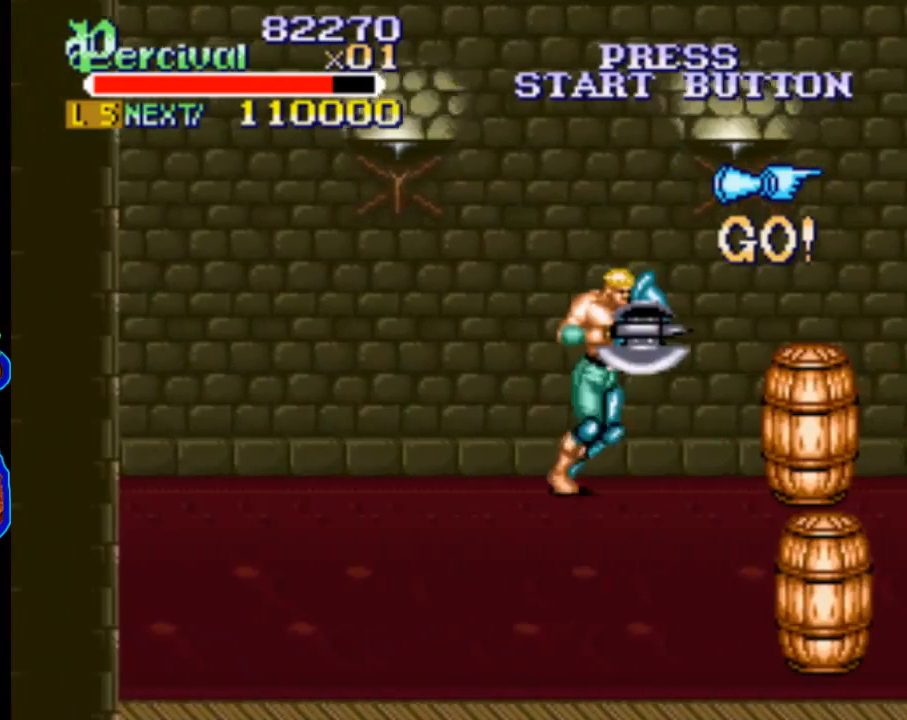
{"buttons": [], "events": [[300, "DPAD_RIGHT", "up"], [433, "DPAD_RIGHT", "down"], [500, "DPAD_RIGHT", "up"]]}
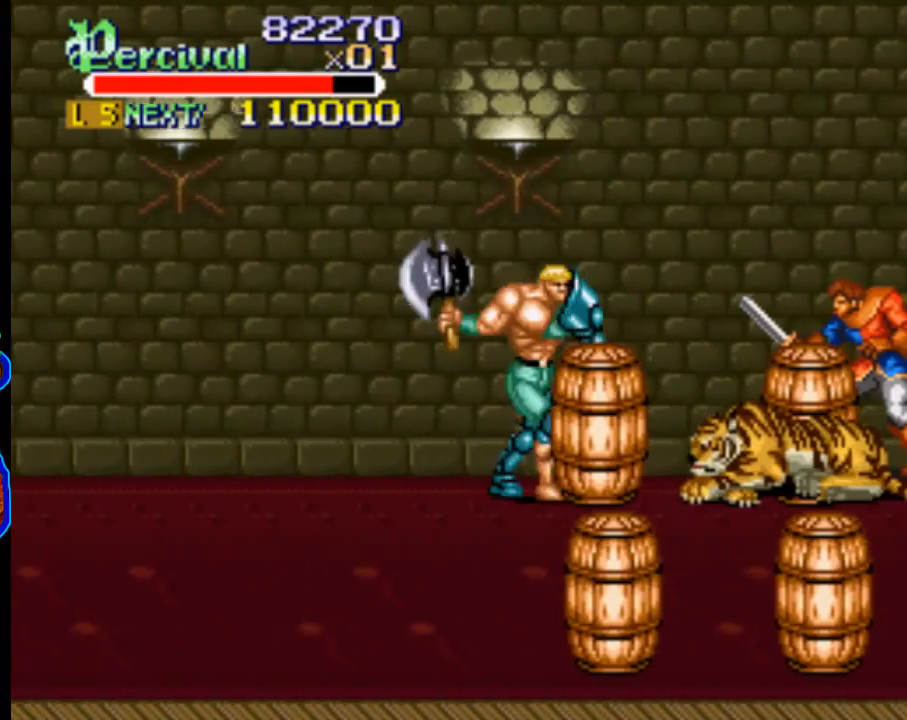
{"buttons": ["X", "DPAD_RIGHT"], "events": [[67, "DPAD_RIGHT", "down"], [300, "DPAD_RIGHT", "up"], [300, "X", "down"], [367, "DPAD_RIGHT", "down"]]}
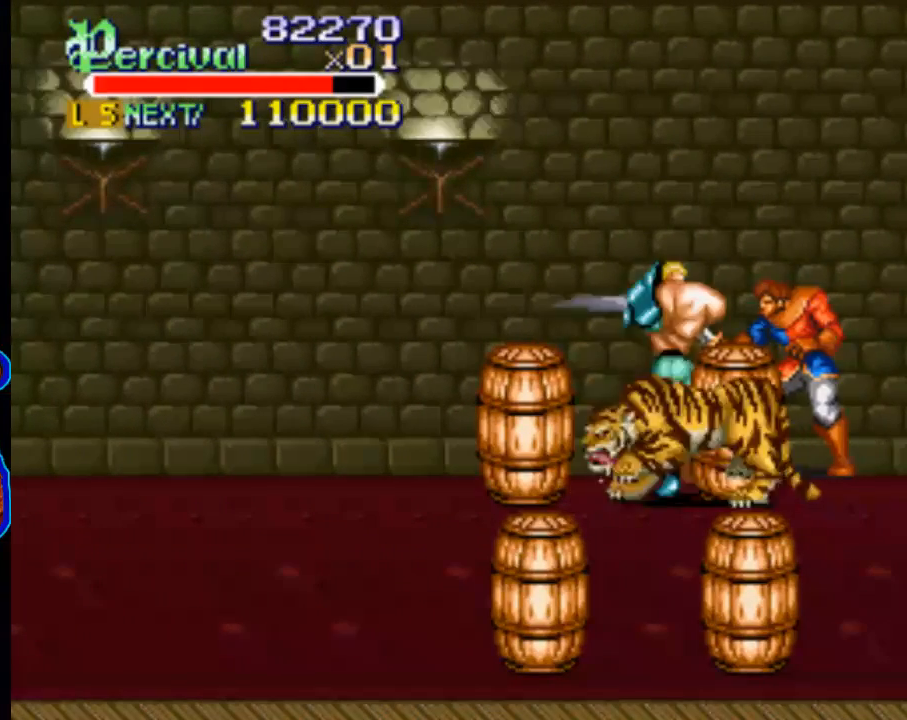
{"buttons": [], "events": [[300, "DPAD_RIGHT", "up"], [300, "X", "up"]]}
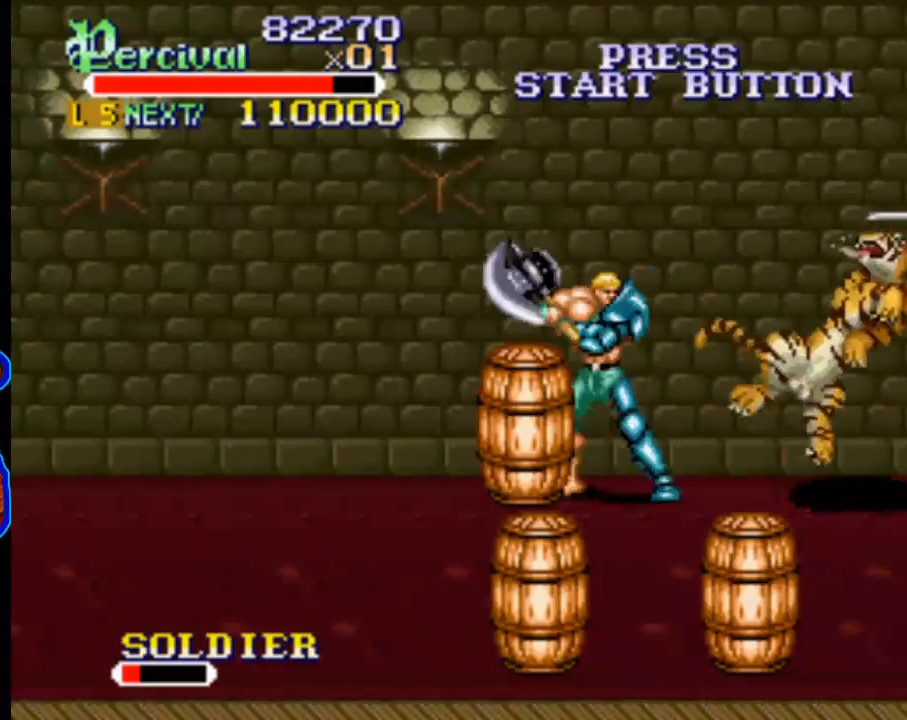
{"buttons": ["X", "DPAD_RIGHT"], "events": [[67, "DPAD_RIGHT", "down"], [167, "DPAD_RIGHT", "up"], [233, "DPAD_RIGHT", "down"], [433, "X", "down"]]}
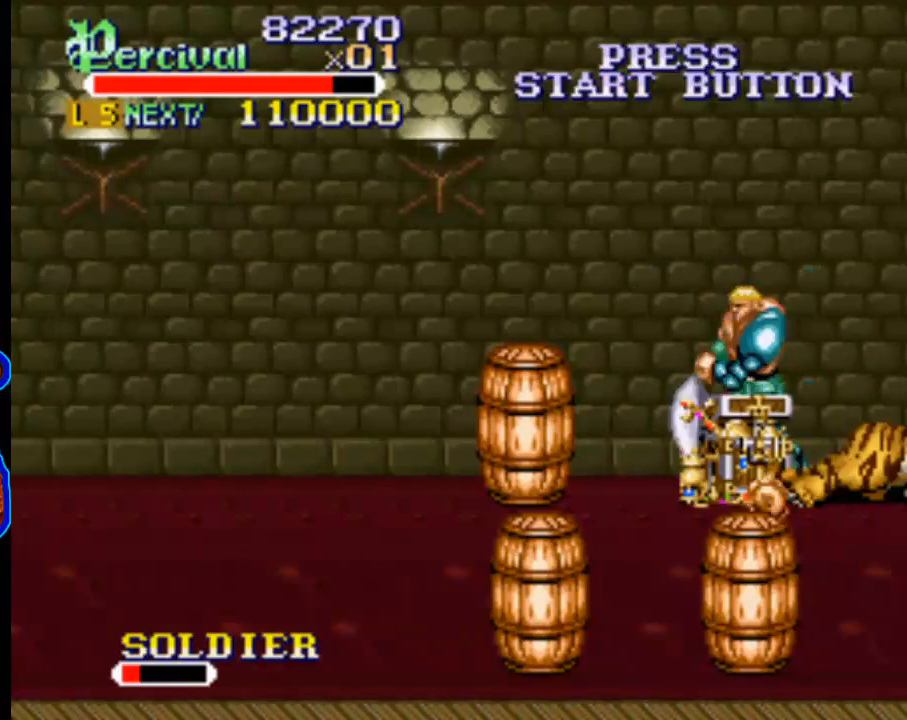
{"buttons": [], "events": [[267, "DPAD_RIGHT", "up"], [400, "X", "up"]]}
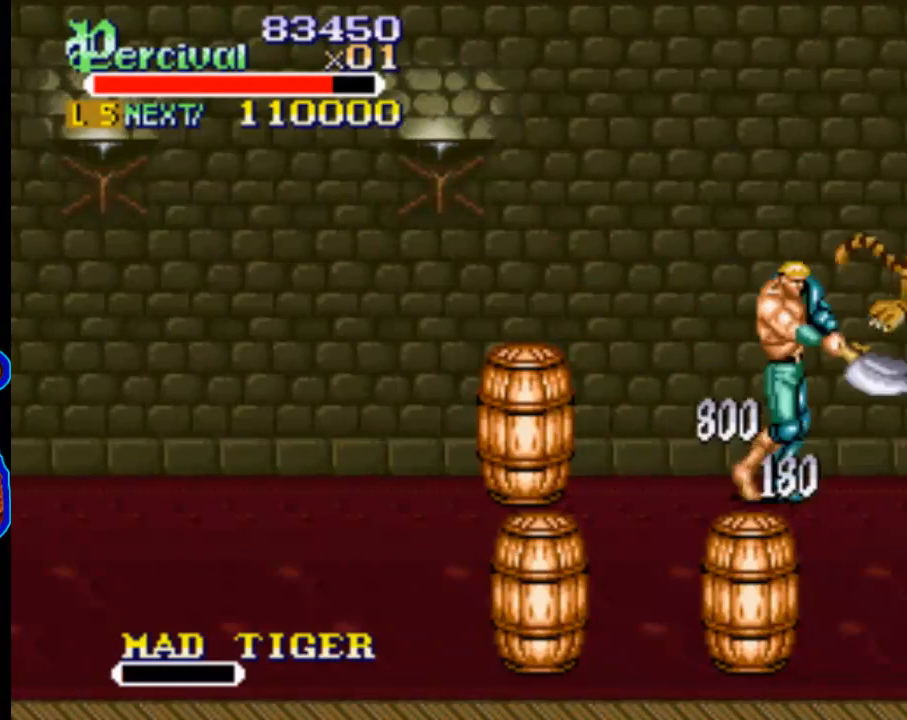
{"buttons": ["DPAD_LEFT"], "events": [[267, "DPAD_LEFT", "down"], [367, "DPAD_LEFT", "up"], [400, "DPAD_LEFT", "down"]]}
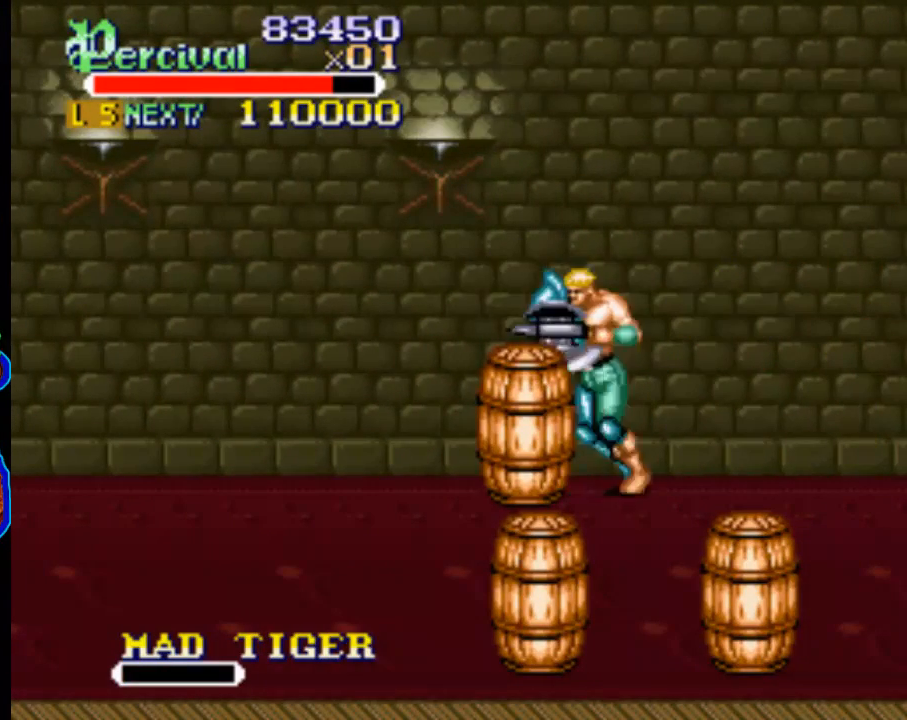
{"buttons": [], "events": [[200, "DPAD_LEFT", "up"], [300, "DPAD_RIGHT", "down"], [433, "DPAD_RIGHT", "up"]]}
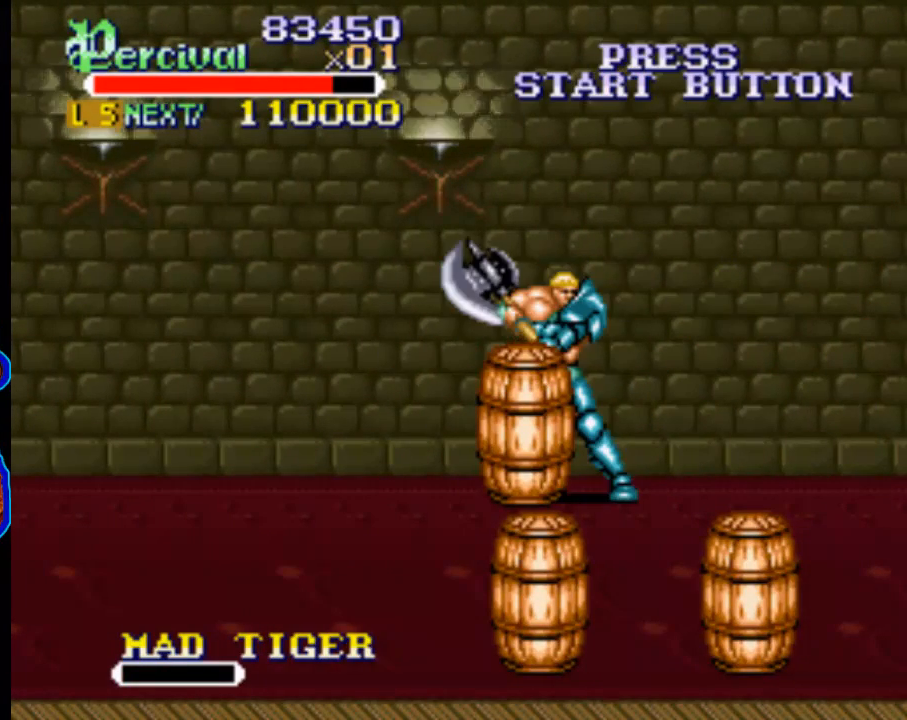
{"buttons": [], "events": []}
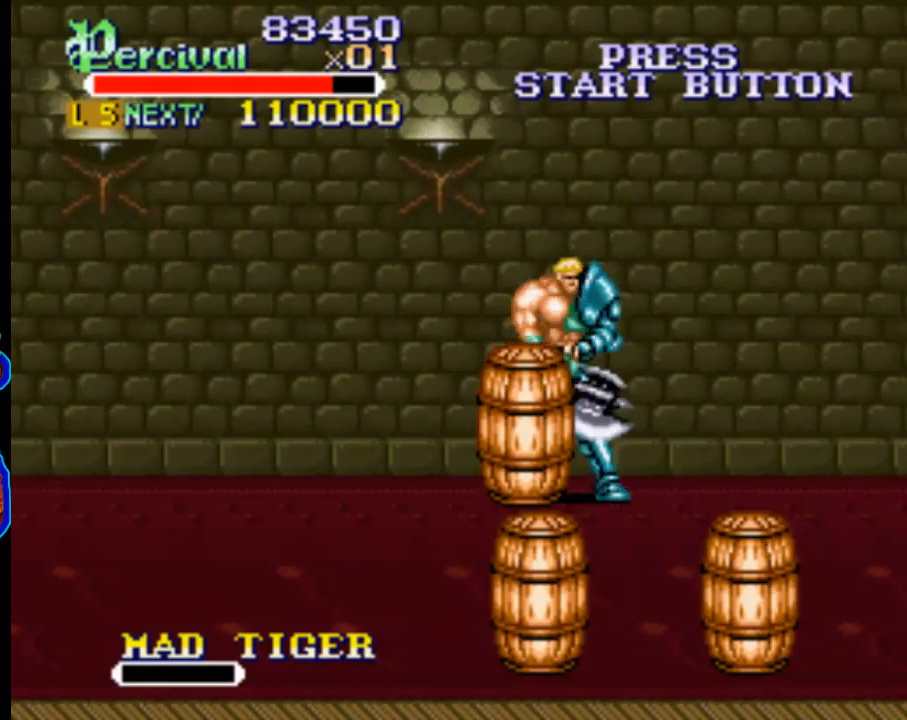
{"buttons": ["X"], "events": [[400, "X", "down"]]}
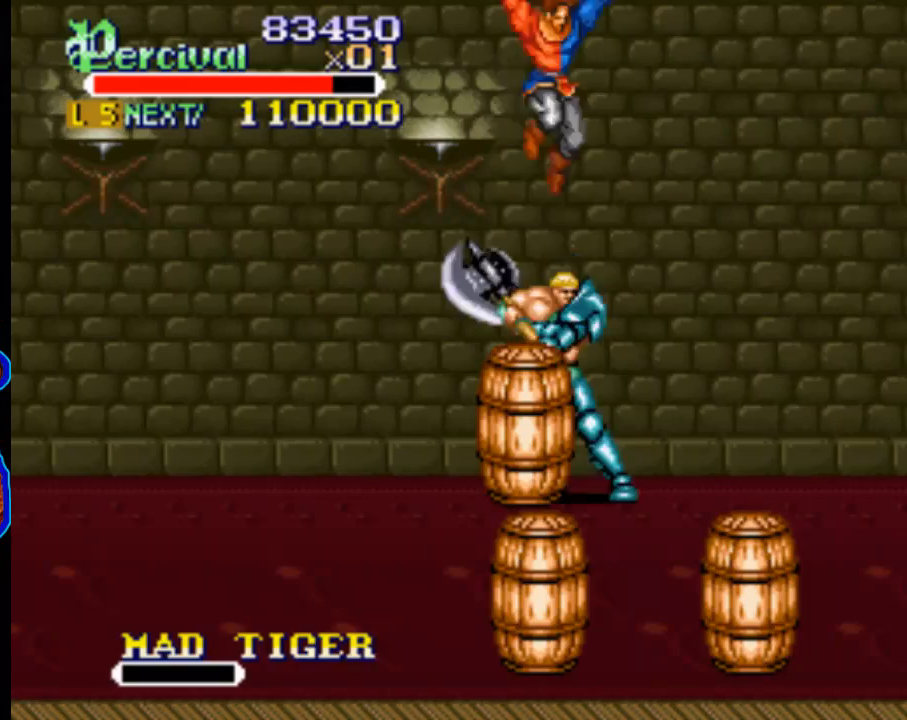
{"buttons": ["X", "DPAD_RIGHT"], "events": [[33, "DPAD_RIGHT", "down"]]}
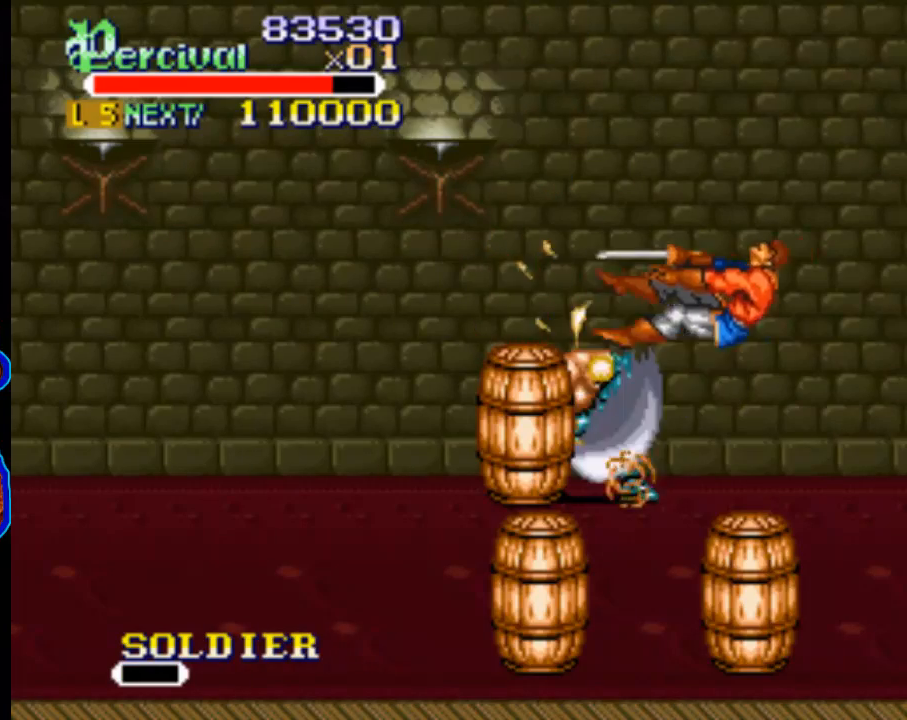
{"buttons": ["DPAD_RIGHT"], "events": [[33, "DPAD_RIGHT", "up"], [67, "X", "up"], [267, "DPAD_RIGHT", "down"], [367, "DPAD_RIGHT", "up"], [433, "DPAD_RIGHT", "down"]]}
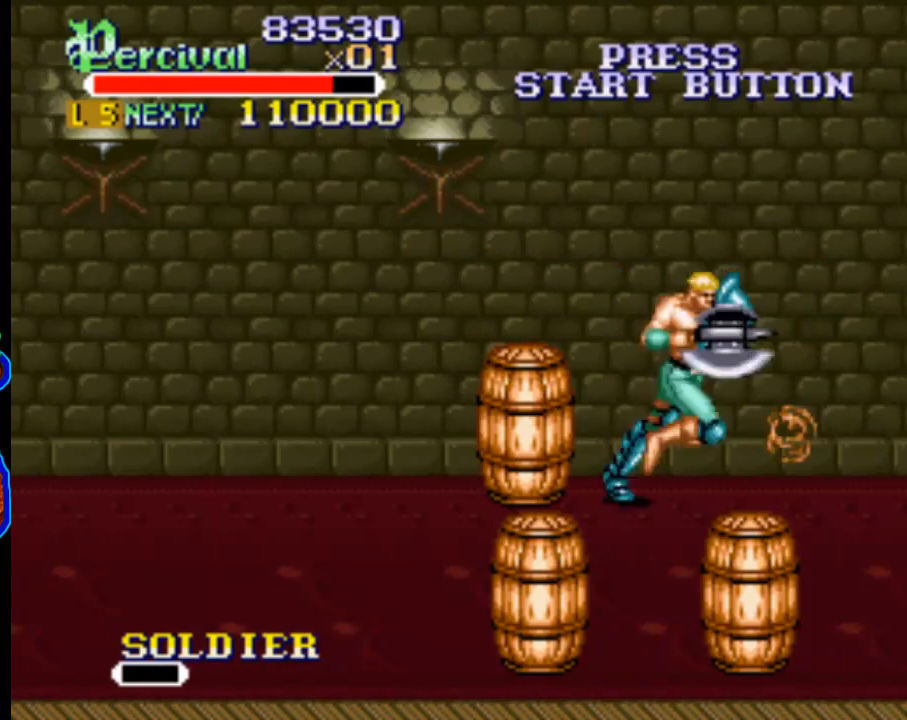
{"buttons": ["DPAD_RIGHT"], "events": [[400, "DPAD_RIGHT", "up"], [467, "DPAD_RIGHT", "down"]]}
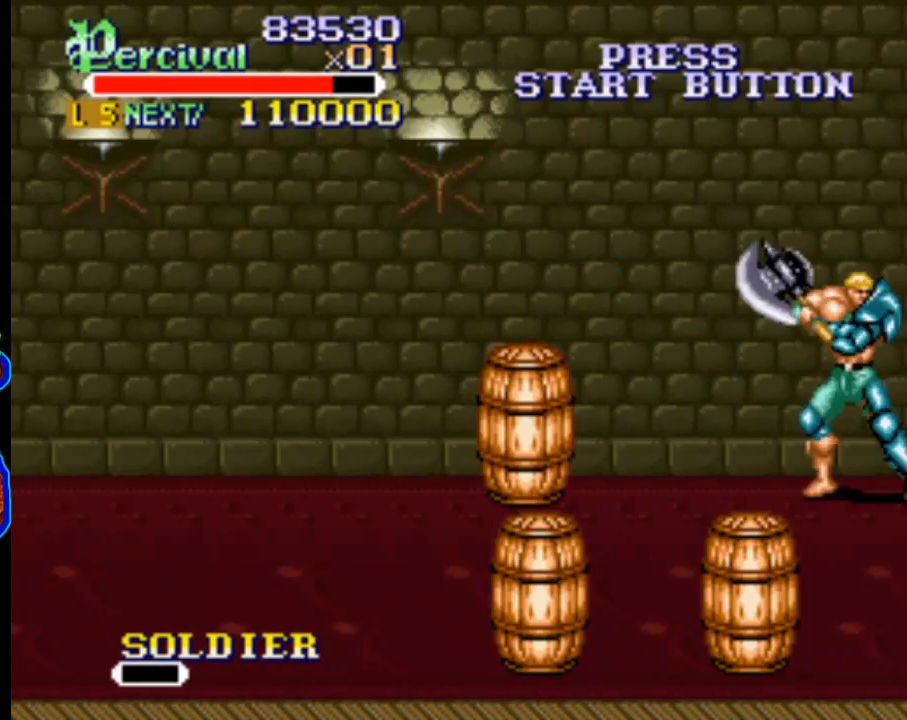
{"buttons": ["DPAD_RIGHT"], "events": [[100, "DPAD_RIGHT", "up"], [167, "DPAD_RIGHT", "down"]]}
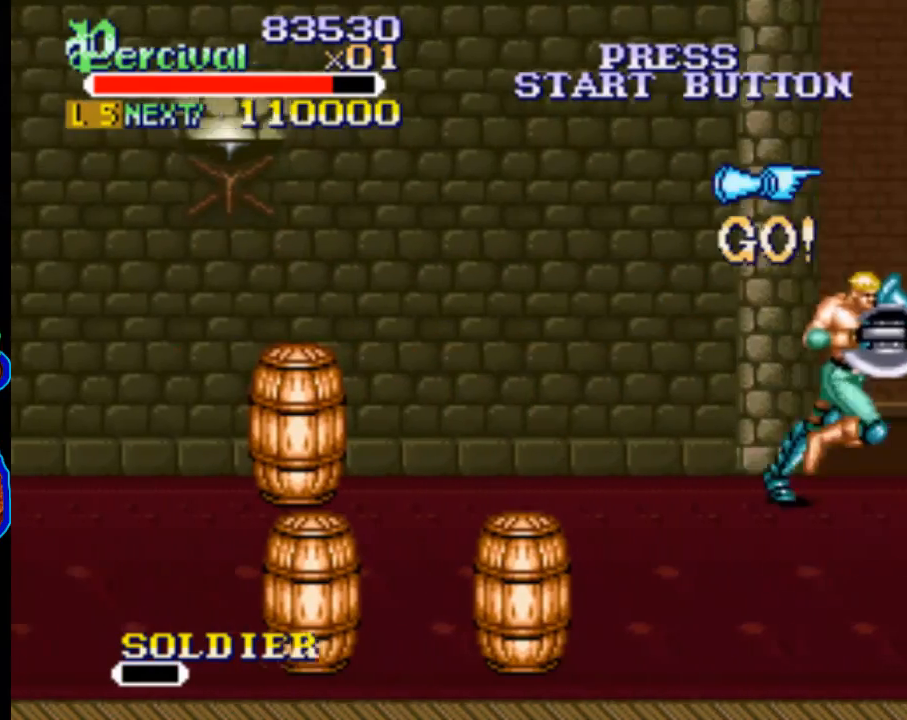
{"buttons": ["DPAD_RIGHT"], "events": [[133, "DPAD_RIGHT", "up"], [267, "DPAD_RIGHT", "down"], [333, "DPAD_RIGHT", "up"], [400, "DPAD_RIGHT", "down"]]}
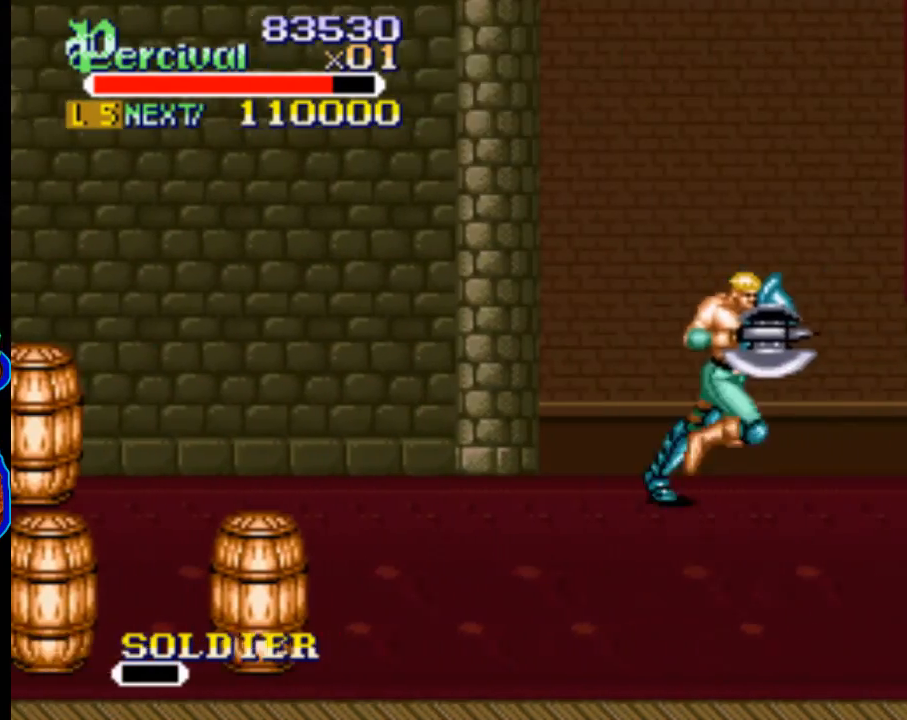
{"buttons": ["DPAD_RIGHT"], "events": [[367, "DPAD_RIGHT", "up"], [500, "DPAD_RIGHT", "down"]]}
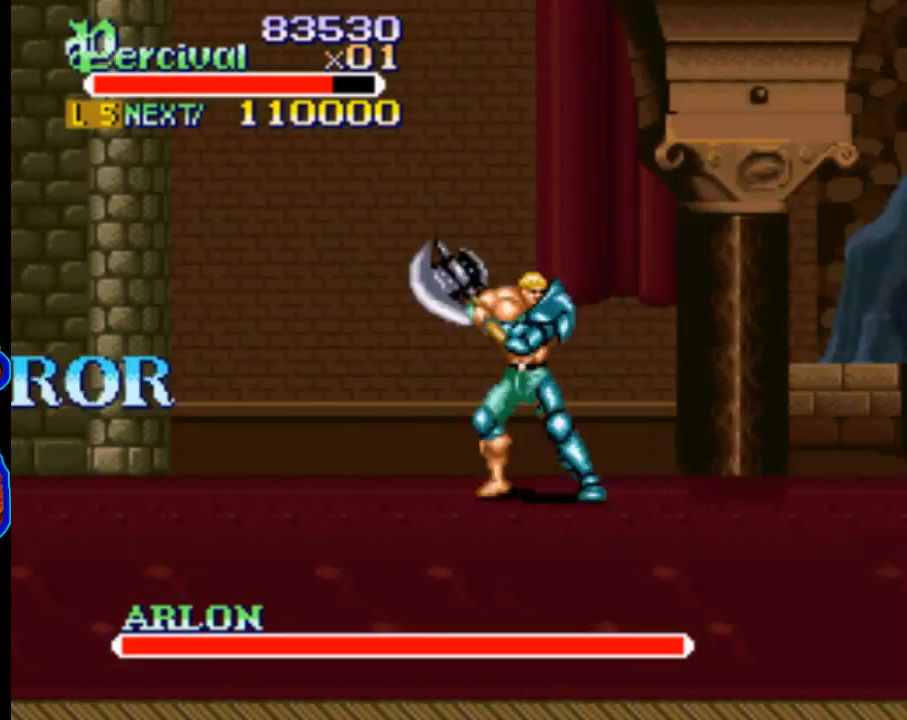
{"buttons": ["DPAD_RIGHT"], "events": [[67, "DPAD_RIGHT", "up"], [167, "DPAD_RIGHT", "down"]]}
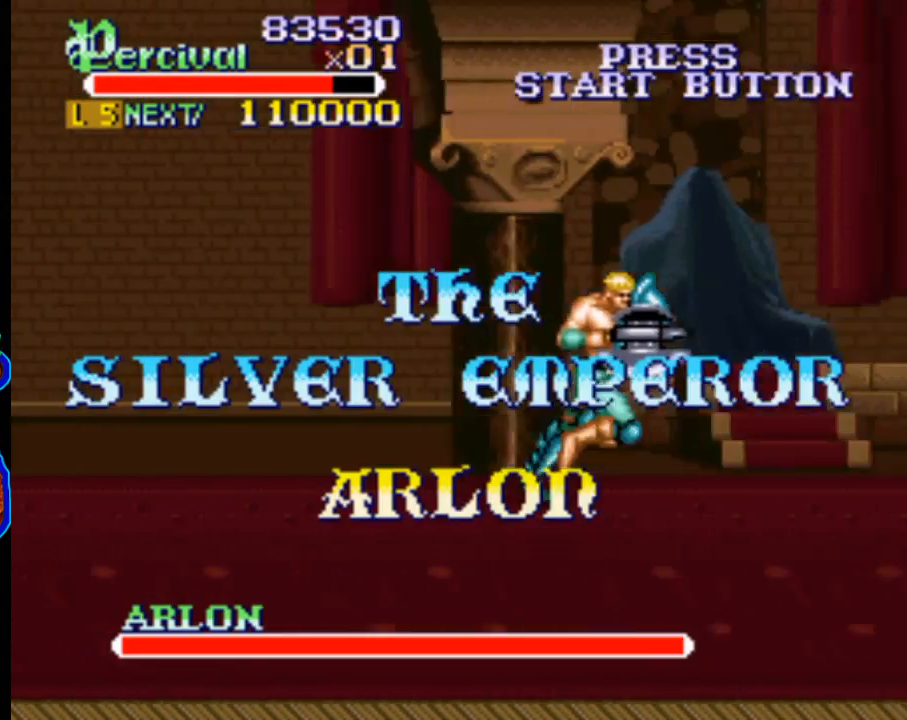
{"buttons": ["DPAD_RIGHT"], "events": [[100, "DPAD_RIGHT", "up"], [233, "DPAD_RIGHT", "down"], [333, "DPAD_RIGHT", "up"], [400, "DPAD_RIGHT", "down"]]}
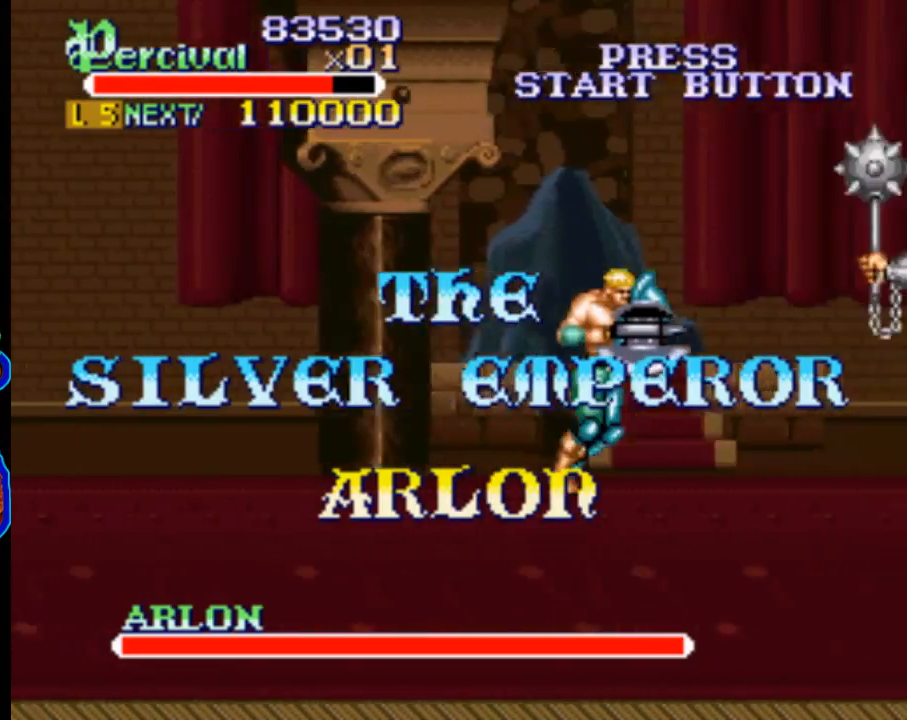
{"buttons": ["DPAD_RIGHT"], "events": []}
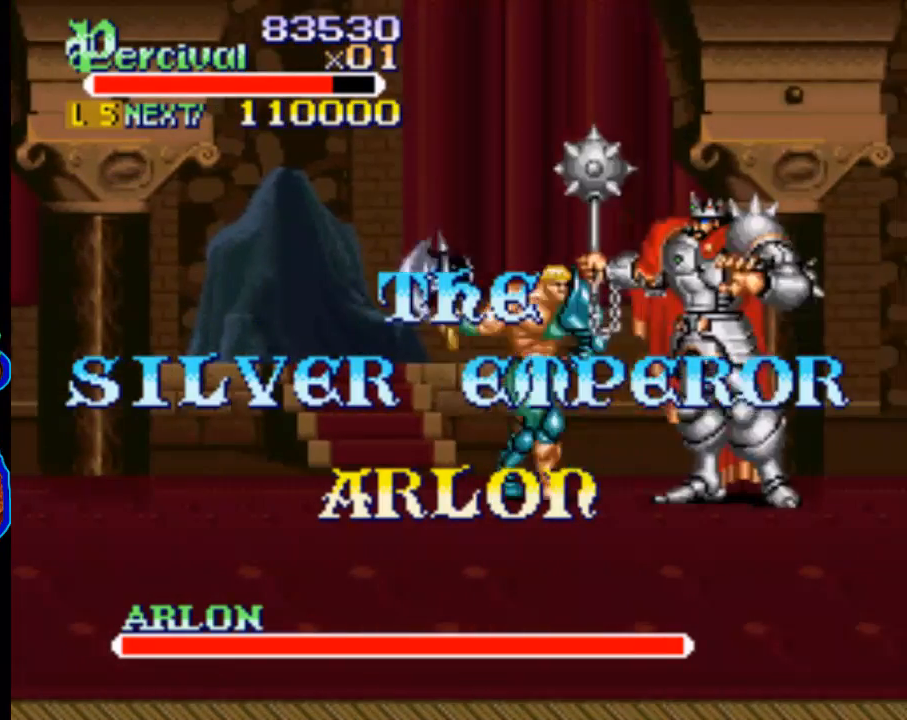
{"buttons": [], "events": [[33, "DPAD_RIGHT", "up"], [300, "DPAD_RIGHT", "down"], [433, "DPAD_RIGHT", "up"]]}
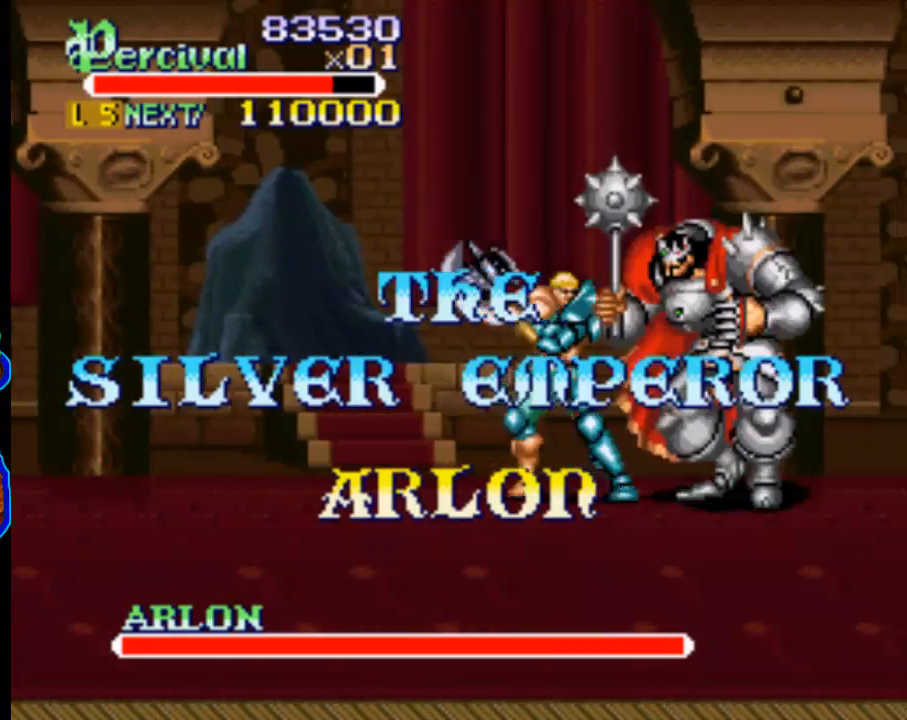
{"buttons": [], "events": [[67, "DPAD_LEFT", "down"], [167, "DPAD_LEFT", "up"]]}
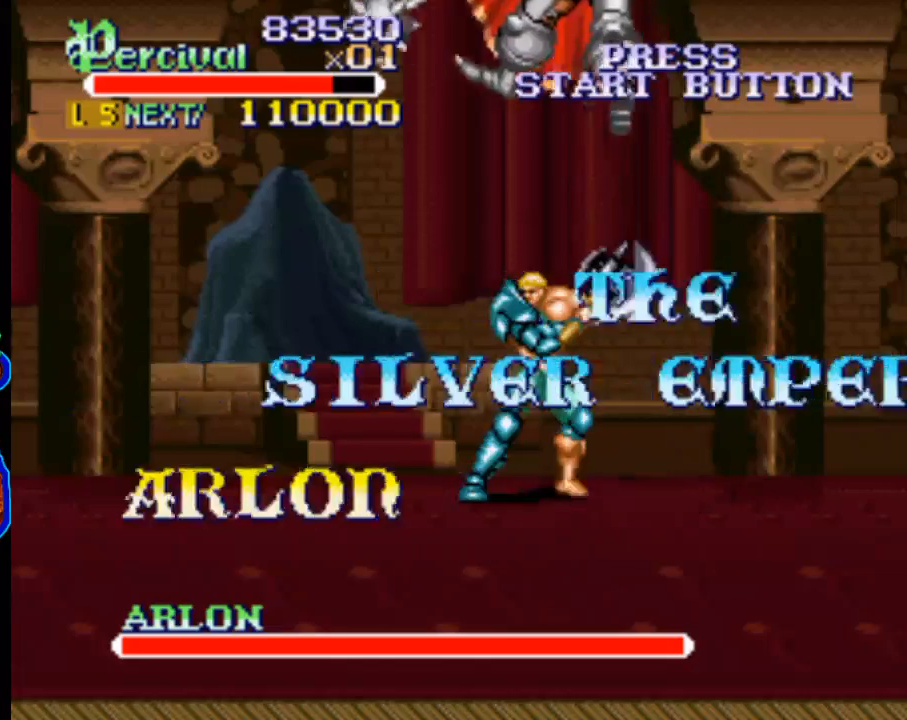
{"buttons": ["X"], "events": [[233, "DPAD_LEFT", "down"], [333, "DPAD_LEFT", "up"], [500, "X", "down"]]}
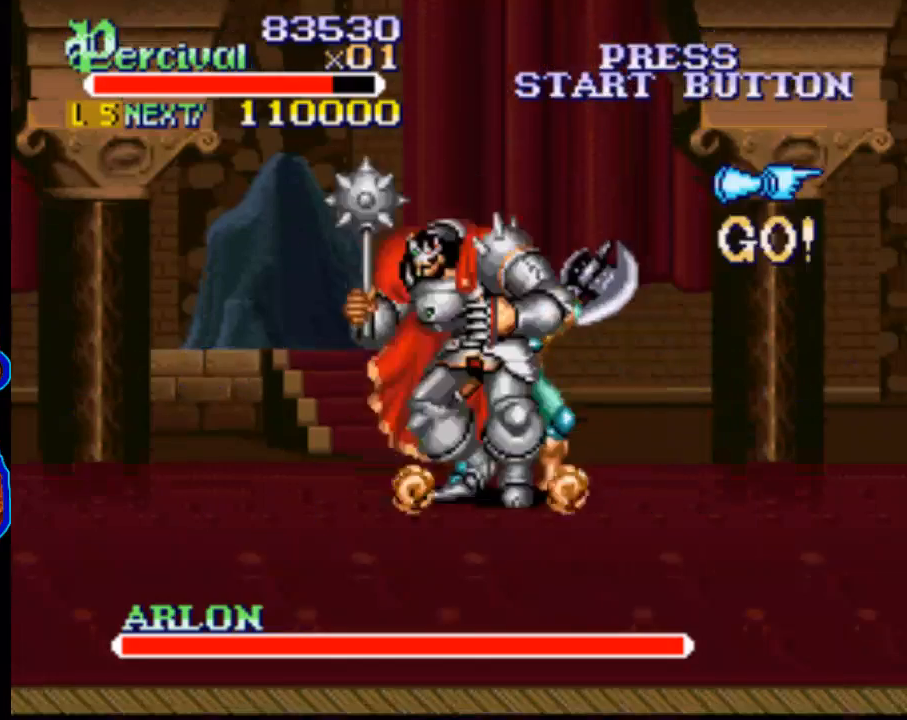
{"buttons": ["X", "DPAD_LEFT"], "events": [[100, "DPAD_LEFT", "down"]]}
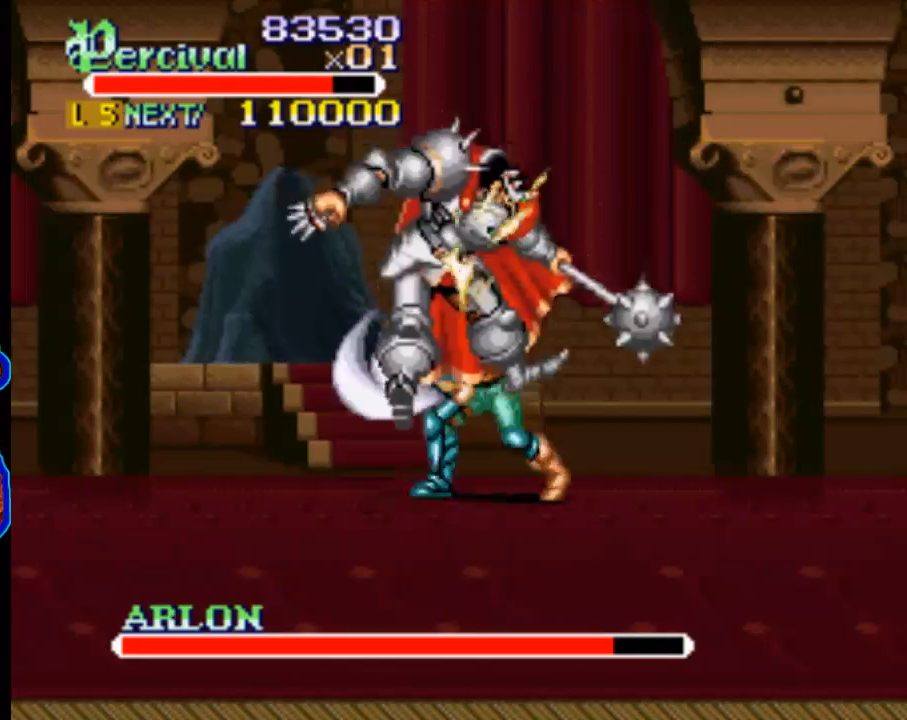
{"buttons": ["DPAD_LEFT"], "events": [[67, "DPAD_LEFT", "up"], [100, "X", "up"], [233, "DPAD_LEFT", "down"]]}
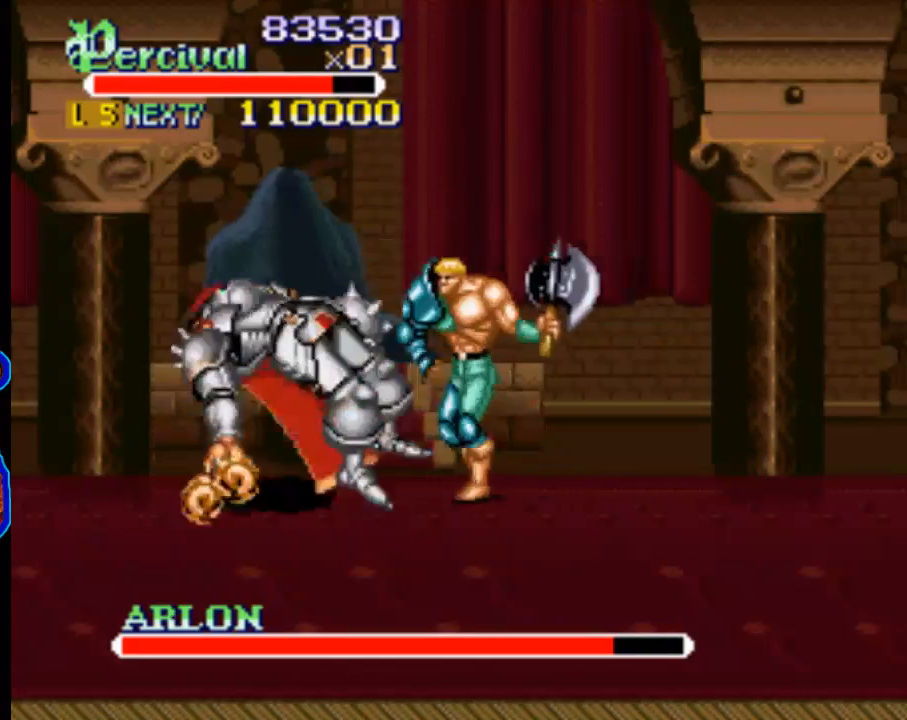
{"buttons": [], "events": [[433, "DPAD_LEFT", "up"]]}
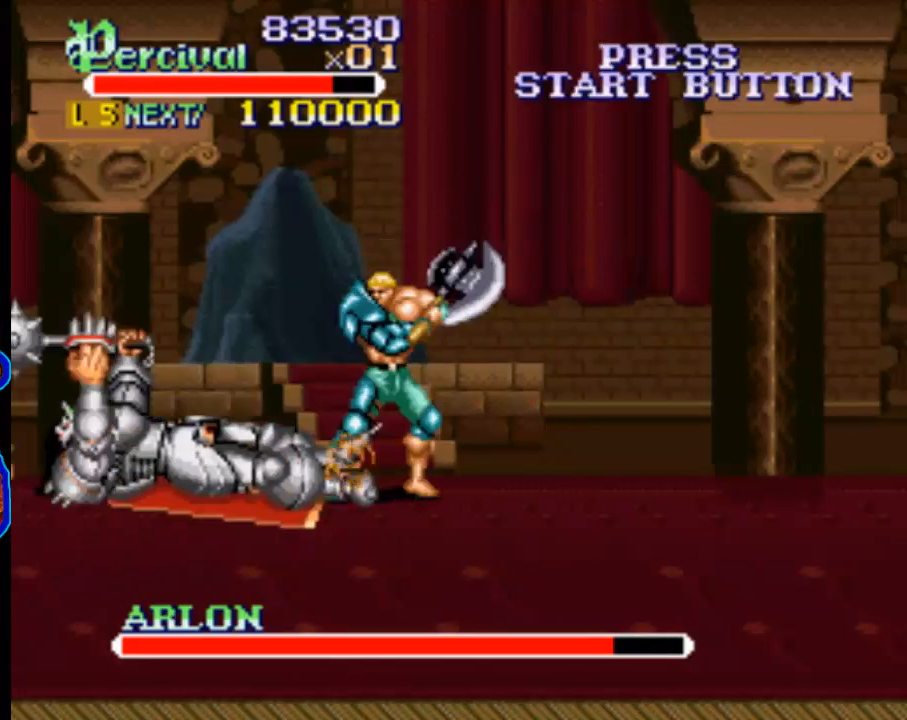
{"buttons": ["X", "DPAD_LEFT"], "events": [[133, "X", "down"], [200, "DPAD_LEFT", "down"]]}
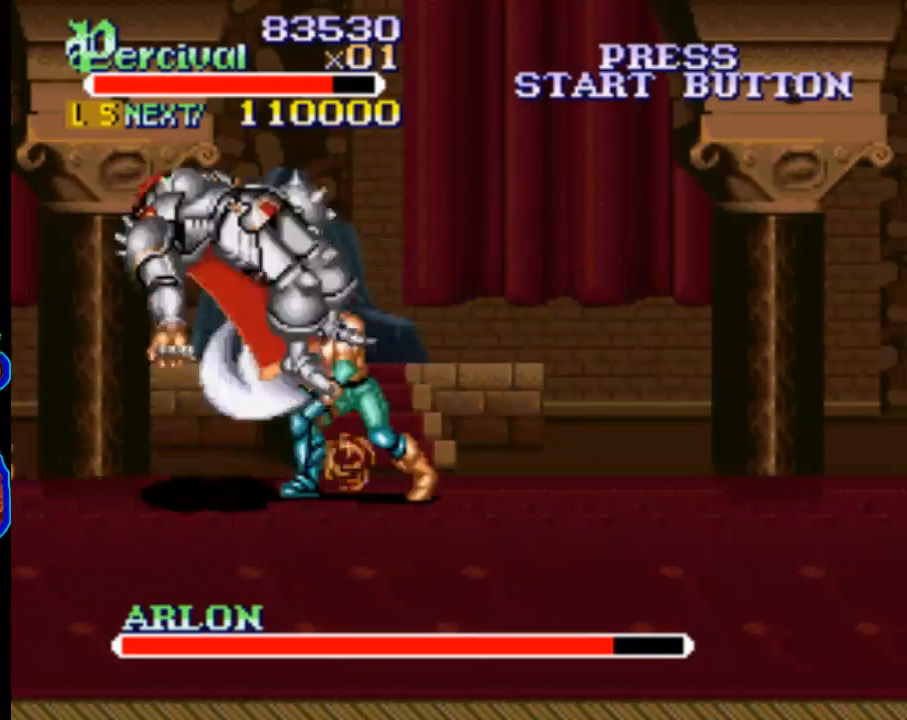
{"buttons": ["DPAD_RIGHT"], "events": [[167, "DPAD_LEFT", "up"], [200, "X", "up"], [433, "DPAD_RIGHT", "down"]]}
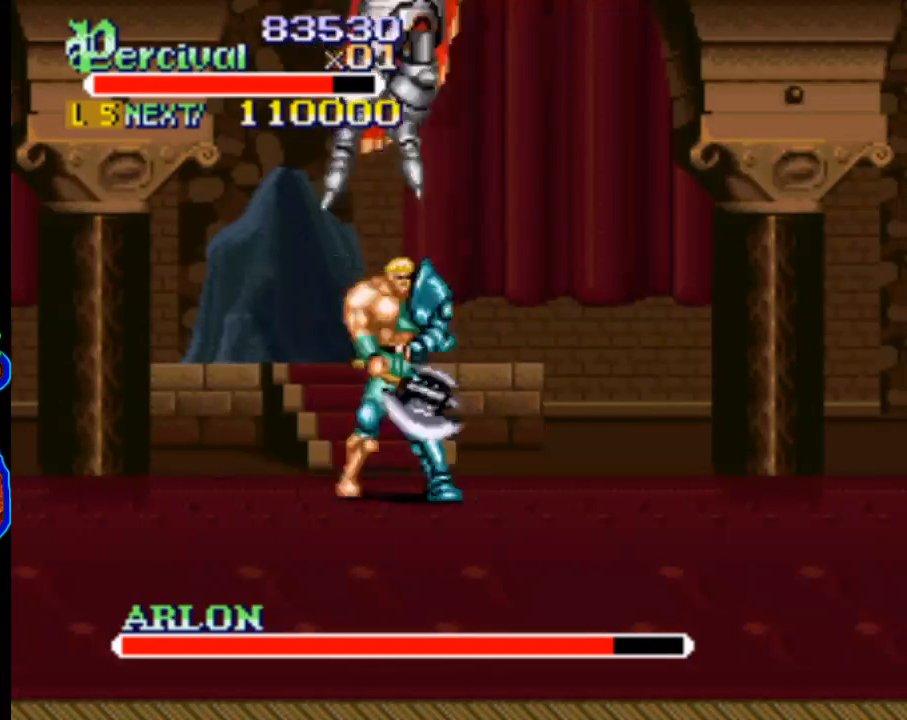
{"buttons": [], "events": [[33, "DPAD_RIGHT", "up"], [67, "B", "down"], [333, "B", "up"]]}
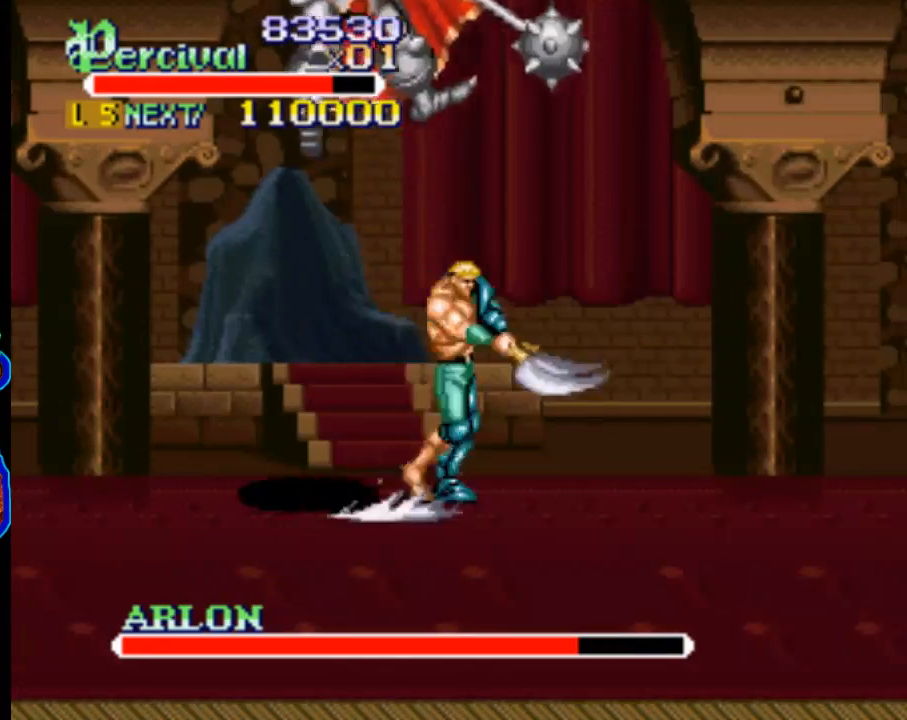
{"buttons": ["X", "DPAD_LEFT"], "events": [[133, "DPAD_LEFT", "down"], [367, "DPAD_LEFT", "up"], [433, "X", "down"], [500, "DPAD_LEFT", "down"]]}
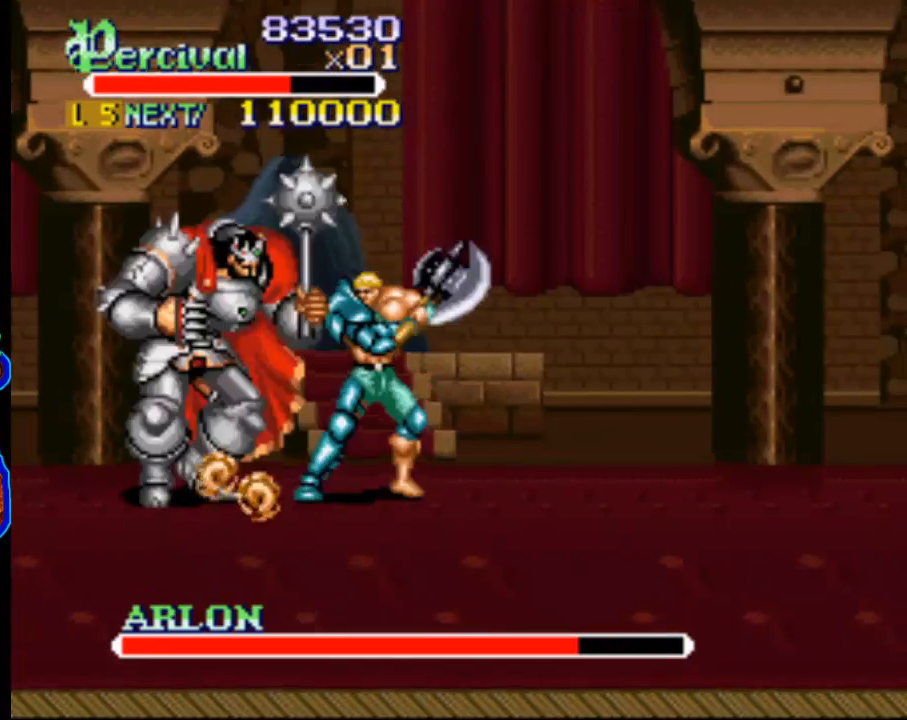
{"buttons": [], "events": [[467, "DPAD_LEFT", "up"], [467, "X", "up"]]}